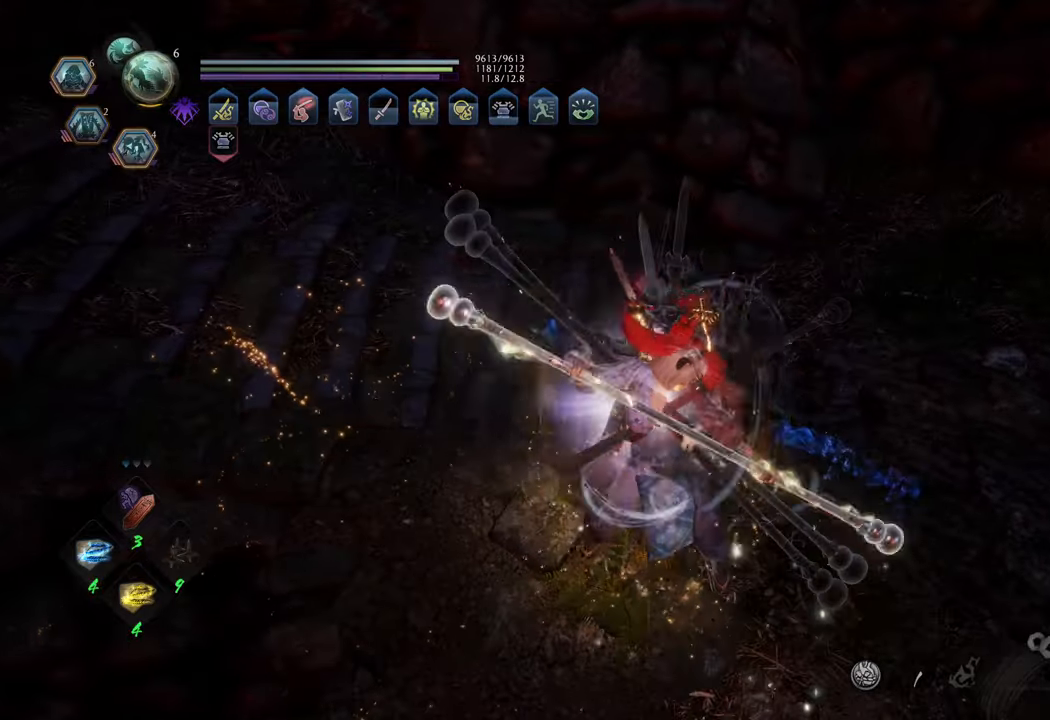
Gameplay with a controller (Xbox layout); each line is a JSON object with the inputs held at the frame after it. "events" lists button and stick changes between this image and that frame as [ms after this image, input, new state], when the widget could be followed in between. Not read: L3.
{"buttons": [], "left_stick": "center", "right_stick": "center", "events": [[17, "A", "up"], [133, "Y", "down"], [250, "Y", "up"], [267, "R1", "up"], [417, "left_stick", "center"]]}
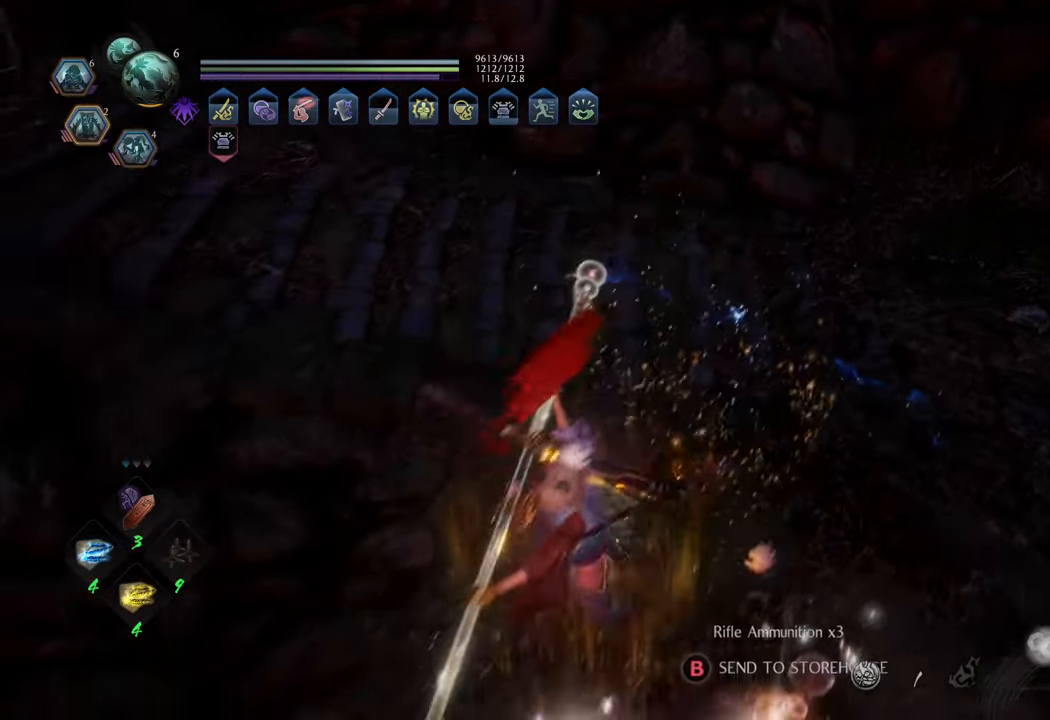
{"buttons": [], "left_stick": "up-right", "right_stick": "right", "events": [[150, "left_stick", "right"], [183, "right_stick", "right"], [383, "left_stick", "up-right"]]}
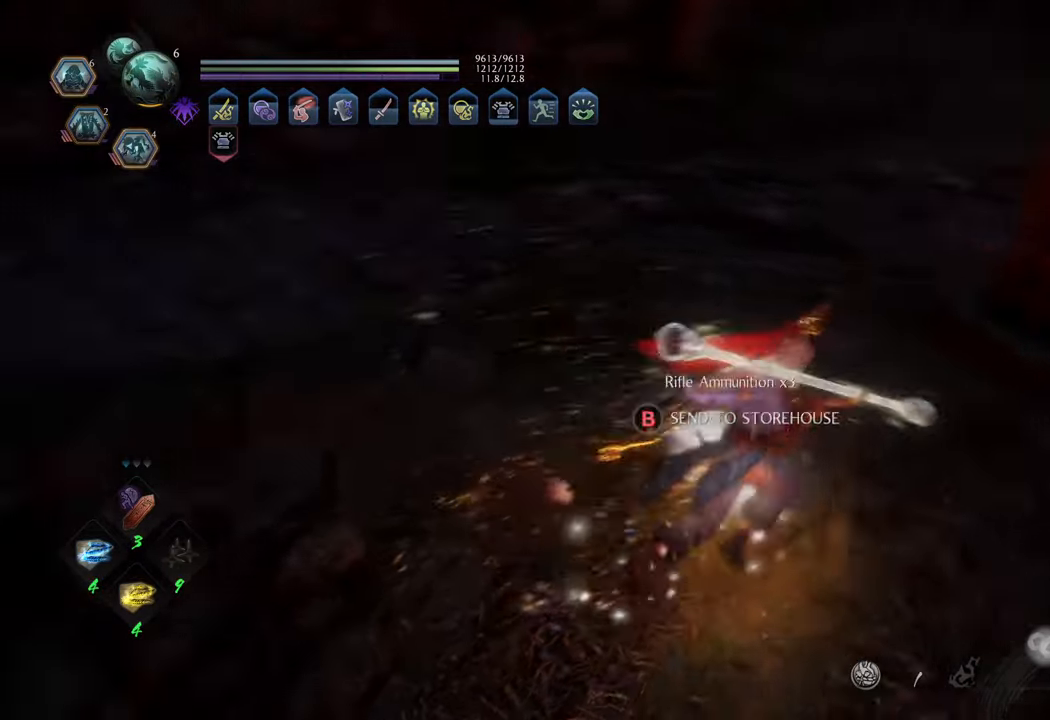
{"buttons": [], "left_stick": "up", "right_stick": "center", "events": [[67, "left_stick", "center"], [67, "right_stick", "center"], [117, "B", "down"], [217, "B", "up"], [283, "B", "down"], [317, "left_stick", "up"], [367, "B", "up"]]}
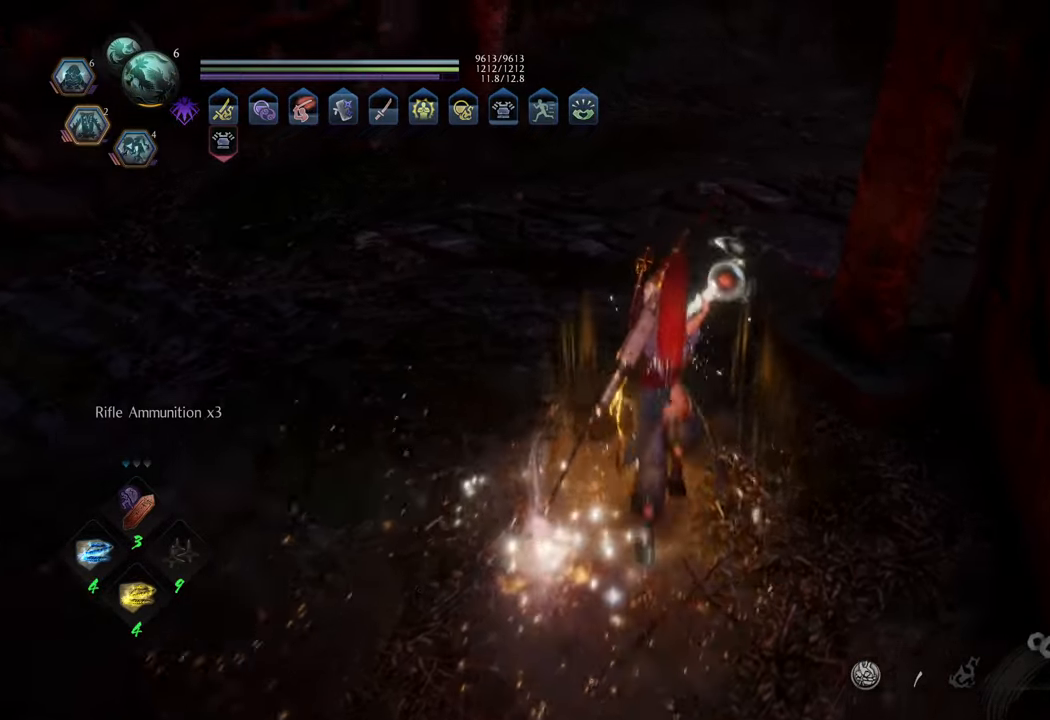
{"buttons": ["A"], "left_stick": "up", "right_stick": "center", "events": [[83, "right_stick", "down"], [383, "right_stick", "center"], [417, "A", "down"]]}
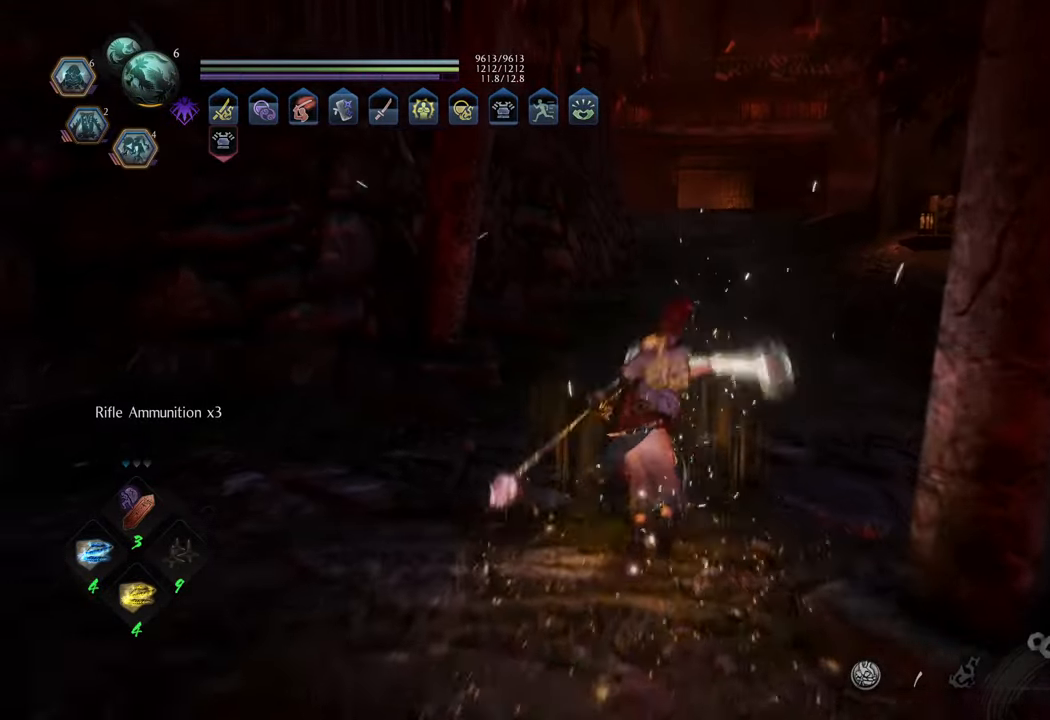
{"buttons": ["A"], "left_stick": "up", "right_stick": "center", "events": []}
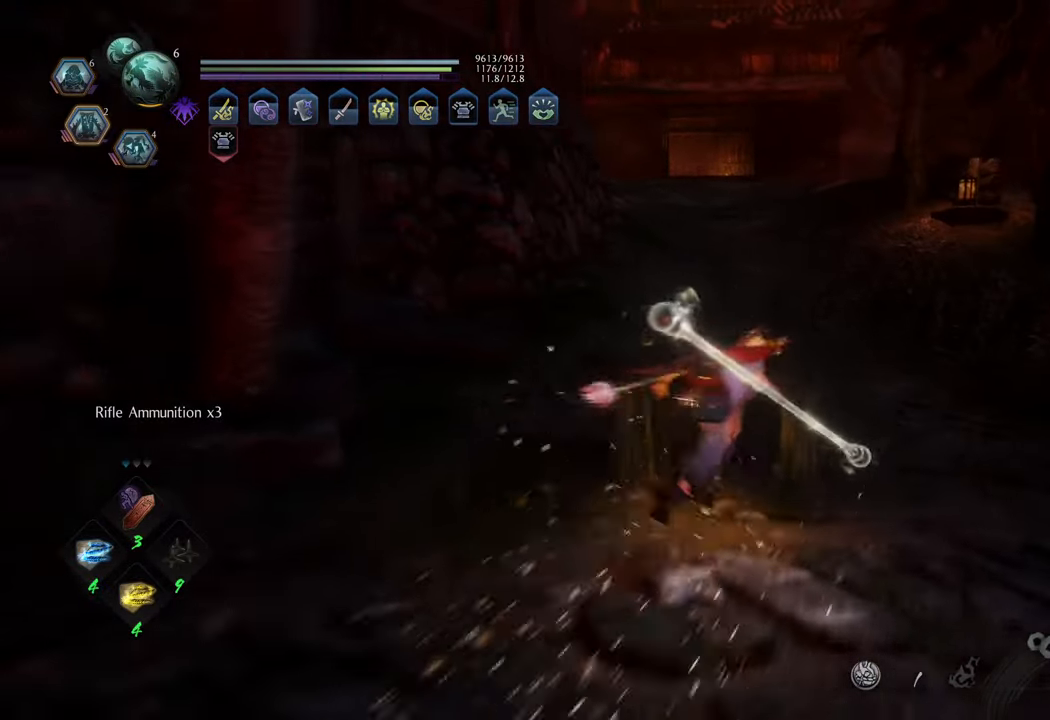
{"buttons": ["A"], "left_stick": "up", "right_stick": "center", "events": []}
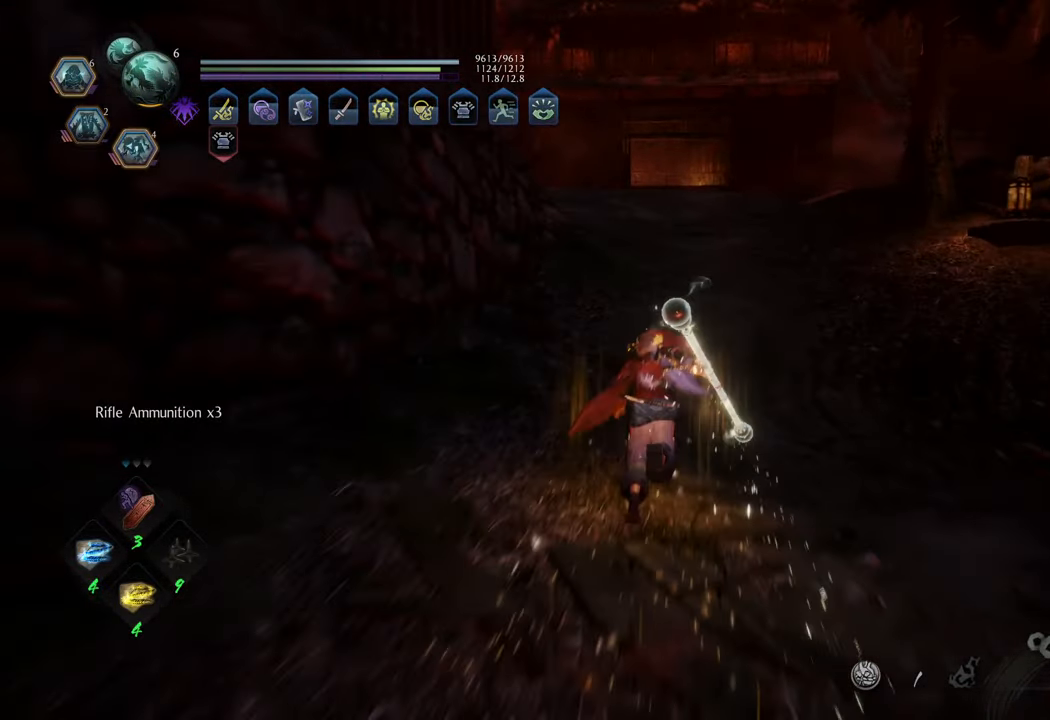
{"buttons": ["A"], "left_stick": "up", "right_stick": "center", "events": []}
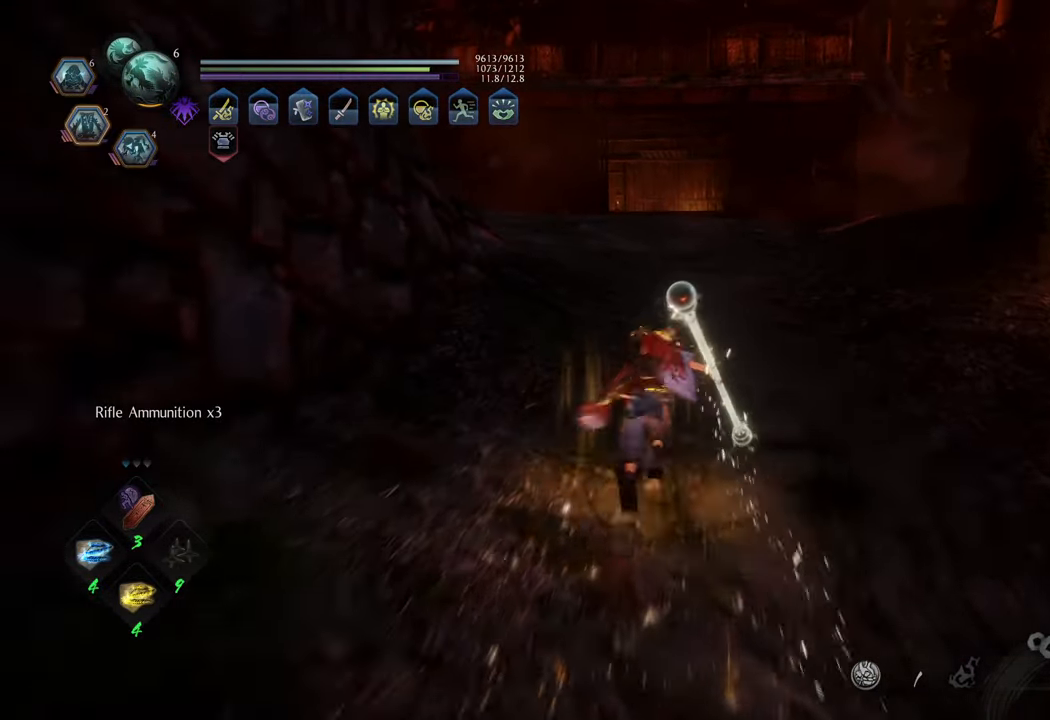
{"buttons": ["A"], "left_stick": "up", "right_stick": "center", "events": []}
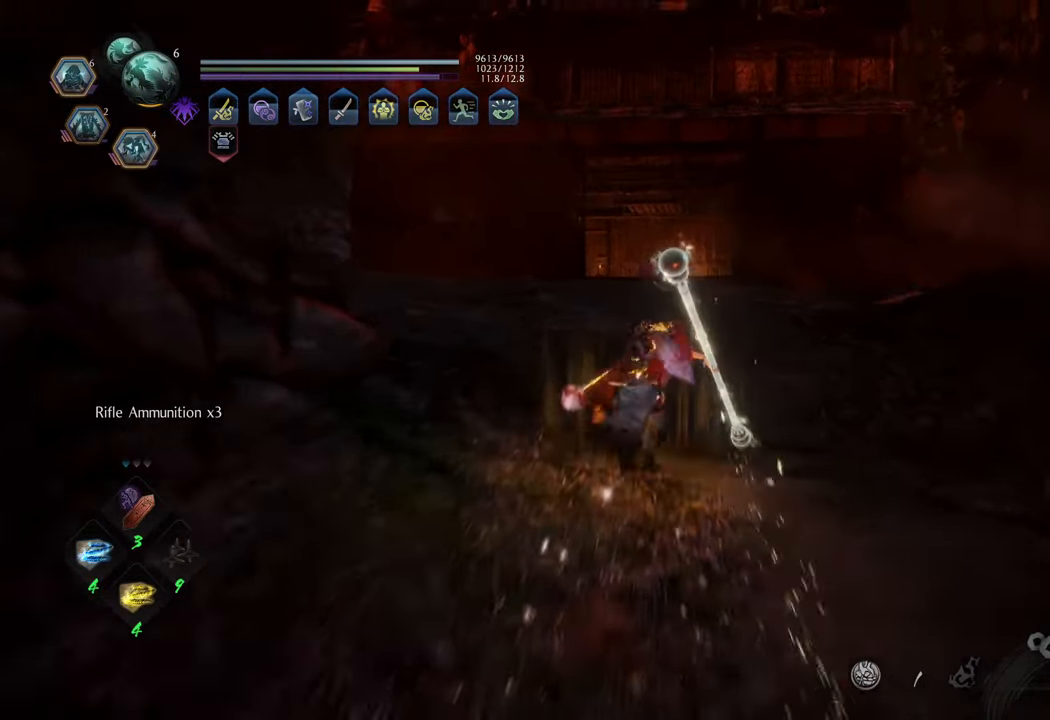
{"buttons": ["A"], "left_stick": "up", "right_stick": "center", "events": []}
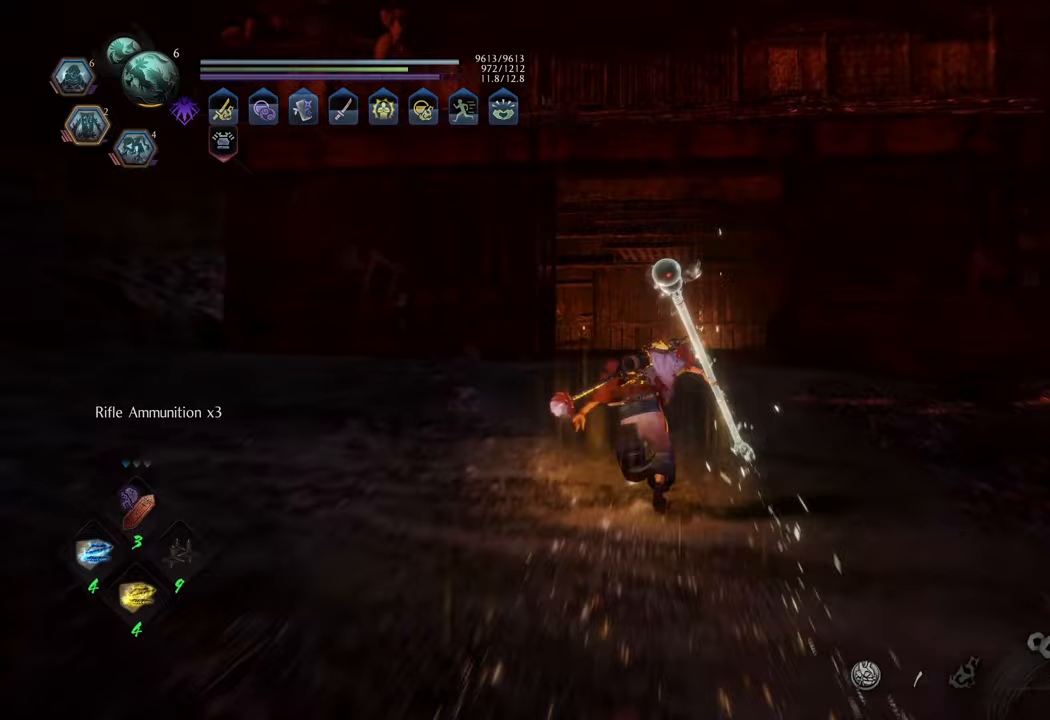
{"buttons": ["A"], "left_stick": "up", "right_stick": "center", "events": []}
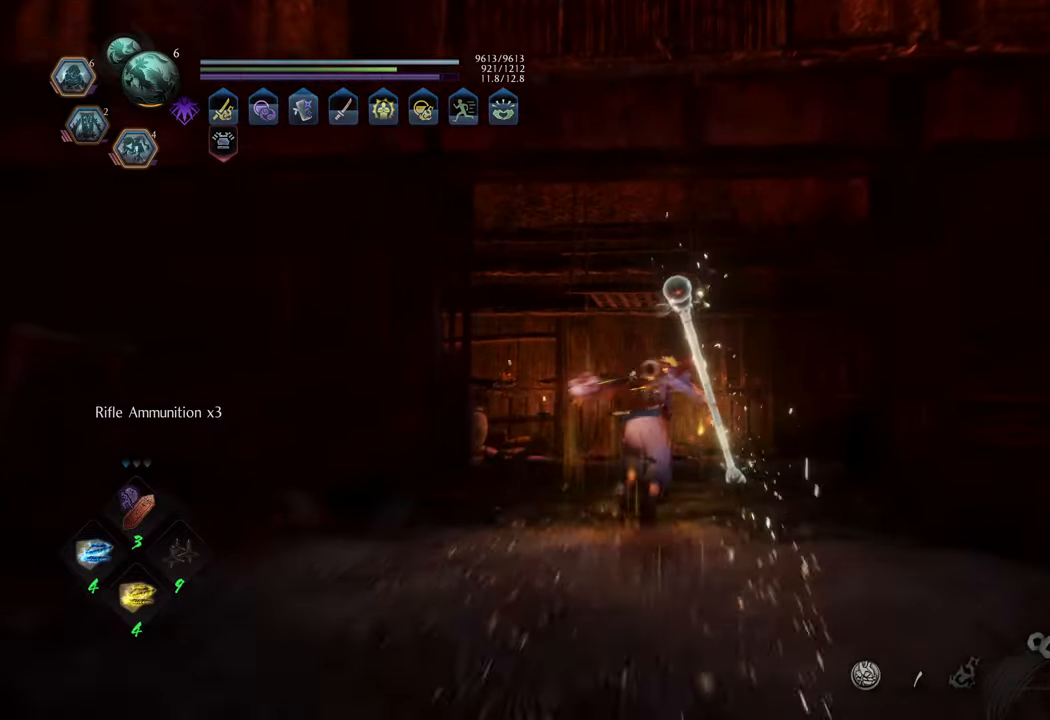
{"buttons": ["R3"], "left_stick": "up-left", "right_stick": "center", "events": [[50, "left_stick", "up-left"], [200, "A", "up"], [383, "R3", "down"]]}
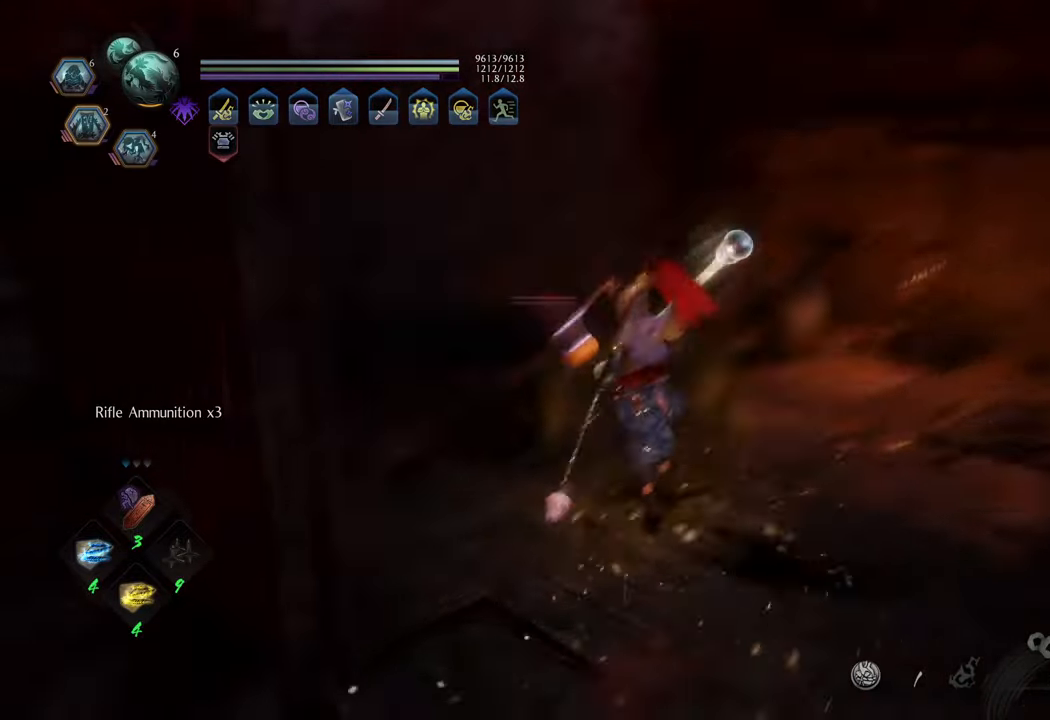
{"buttons": ["Y", "L1"], "left_stick": "center", "right_stick": "center", "events": [[17, "R3", "up"], [100, "left_stick", "up"], [150, "L1", "down"], [233, "Y", "down"], [467, "left_stick", "center"]]}
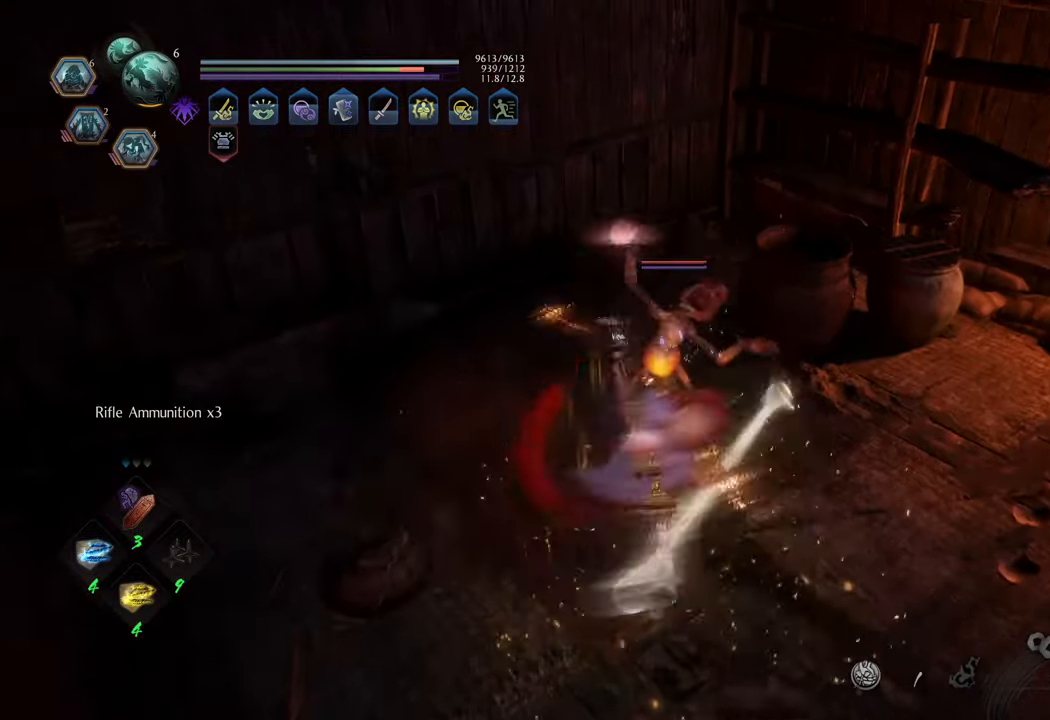
{"buttons": ["Y", "L1"], "left_stick": "center", "right_stick": "center", "events": []}
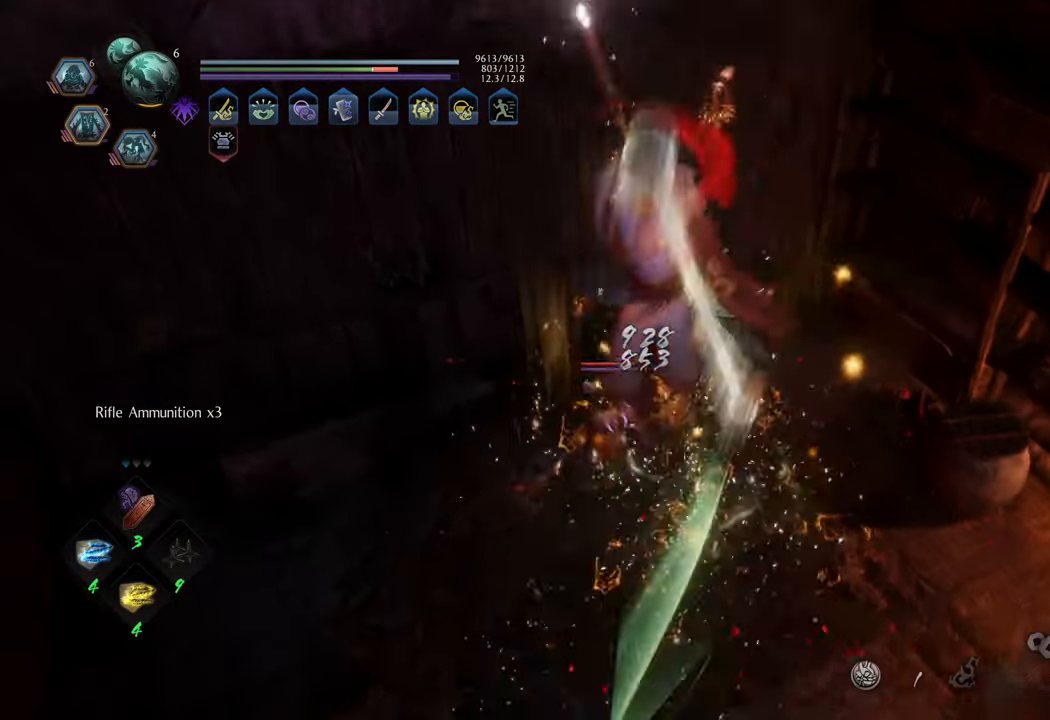
{"buttons": ["Y", "L1"], "left_stick": "center", "right_stick": "center", "events": []}
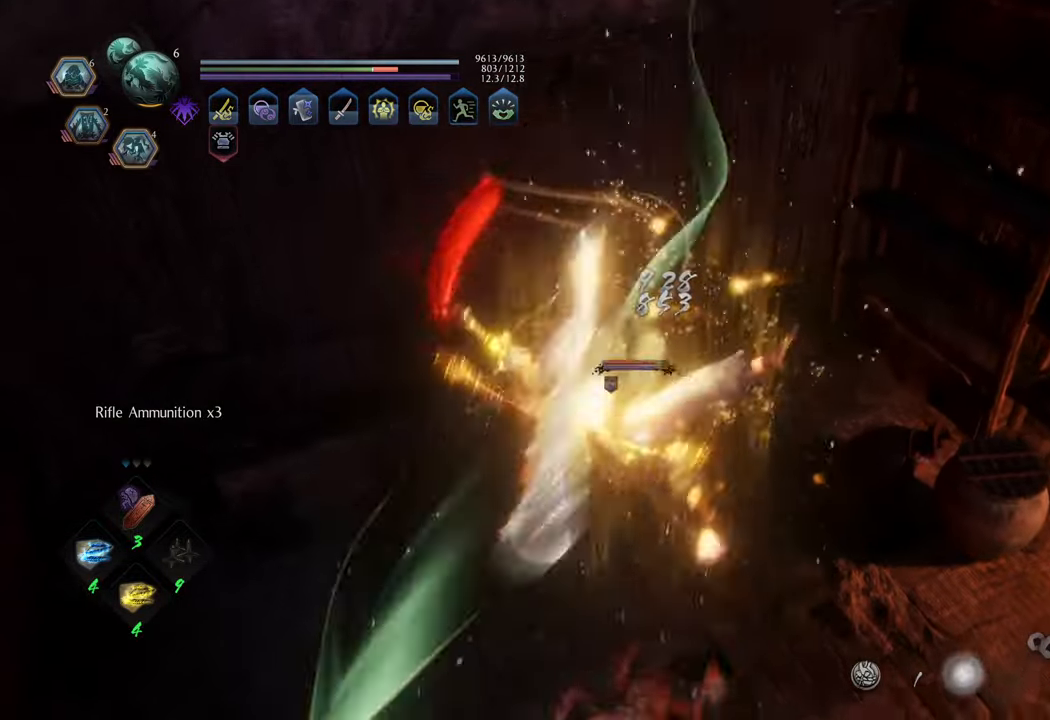
{"buttons": ["Y", "L1"], "left_stick": "center", "right_stick": "center", "events": []}
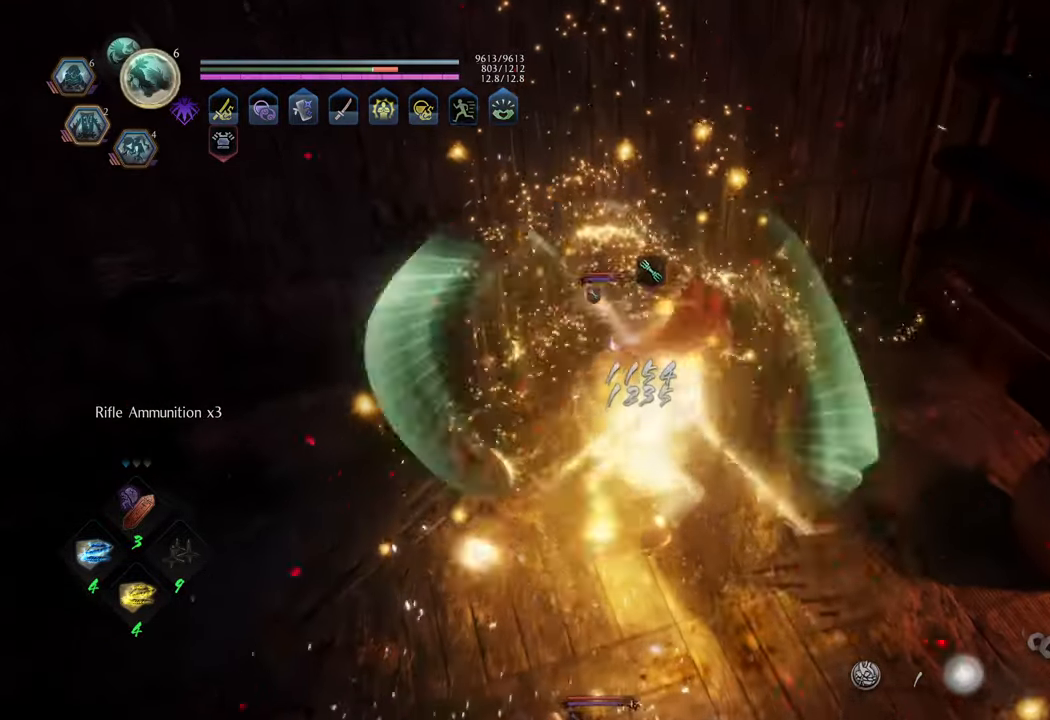
{"buttons": ["Y", "L1"], "left_stick": "center", "right_stick": "center", "events": []}
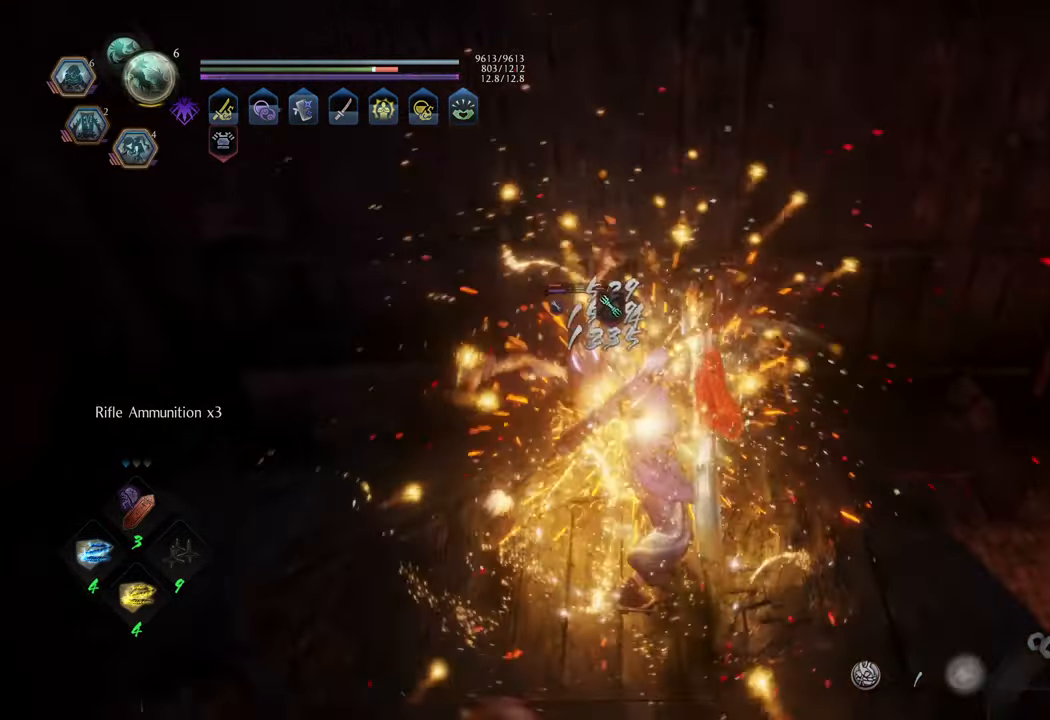
{"buttons": [], "left_stick": "right", "right_stick": "center", "events": [[50, "L1", "up"], [50, "left_stick", "up-right"], [133, "Y", "up"], [300, "left_stick", "right"], [400, "R1", "down"], [500, "R1", "up"]]}
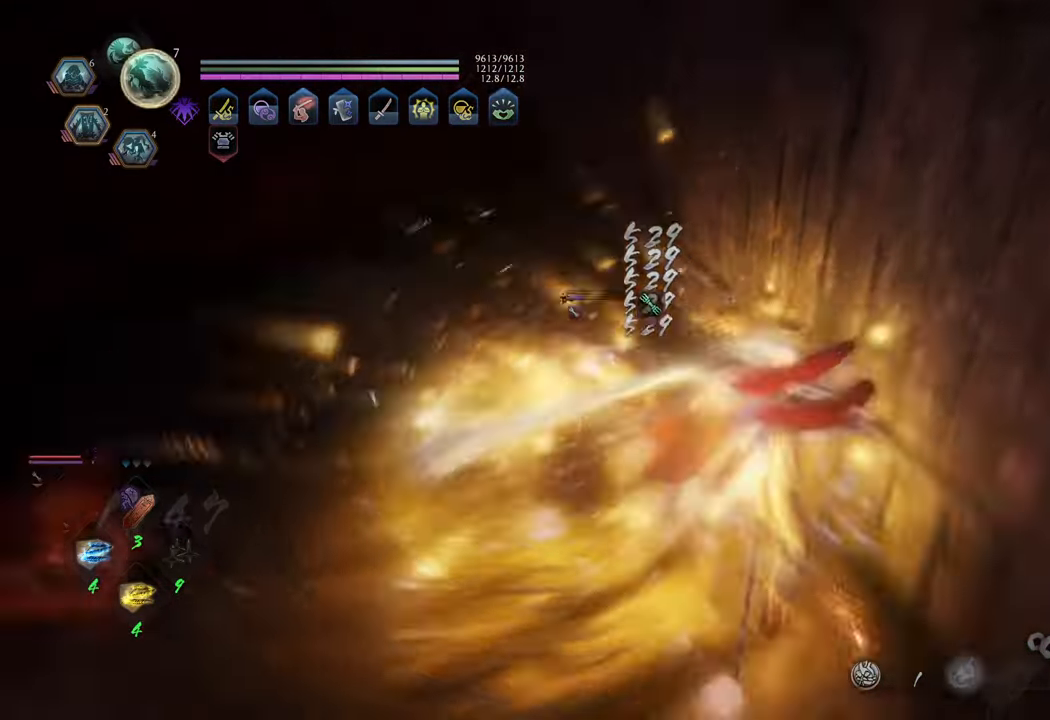
{"buttons": ["Y", "L1"], "left_stick": "center", "right_stick": "center", "events": [[17, "L1", "down"], [100, "left_stick", "up-right"], [150, "Y", "down"], [200, "left_stick", "center"]]}
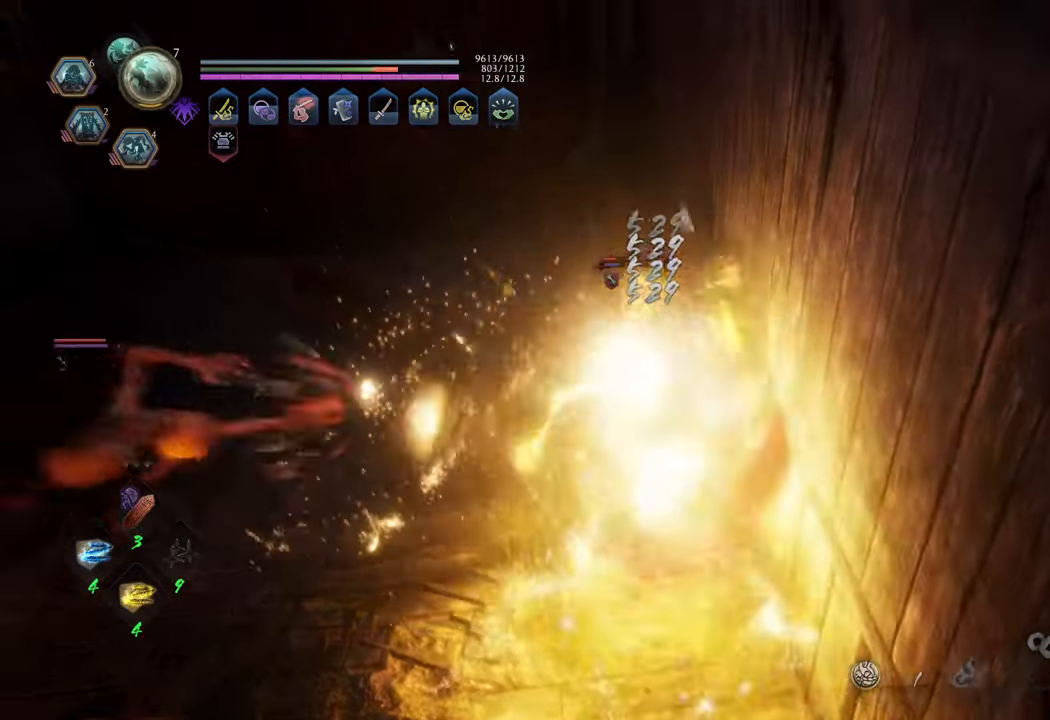
{"buttons": ["Y", "L1"], "left_stick": "center", "right_stick": "center", "events": []}
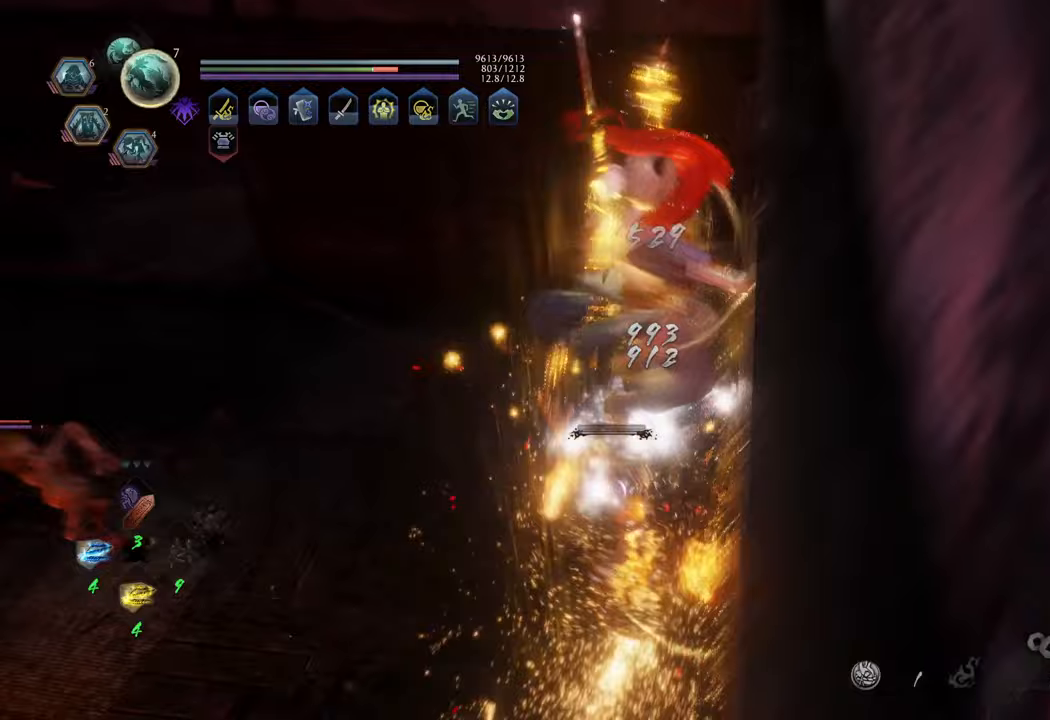
{"buttons": [], "left_stick": "up-left", "right_stick": "left", "events": [[17, "left_stick", "up-left"], [283, "Y", "up"], [350, "L1", "up"], [467, "right_stick", "left"]]}
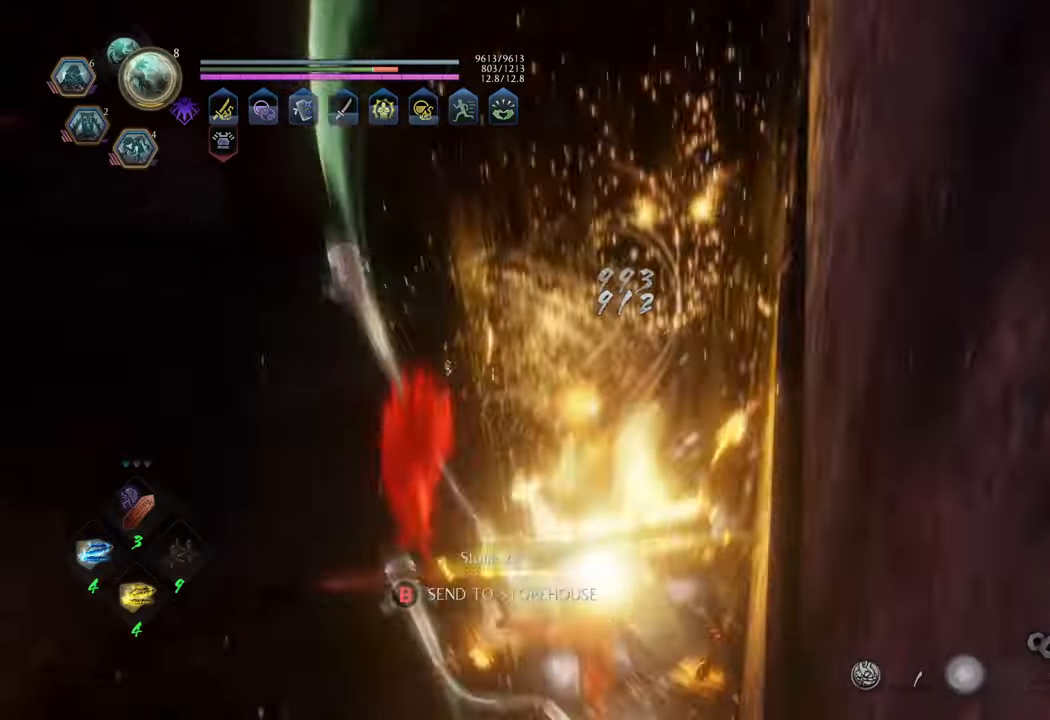
{"buttons": [], "left_stick": "up-left", "right_stick": "left", "events": []}
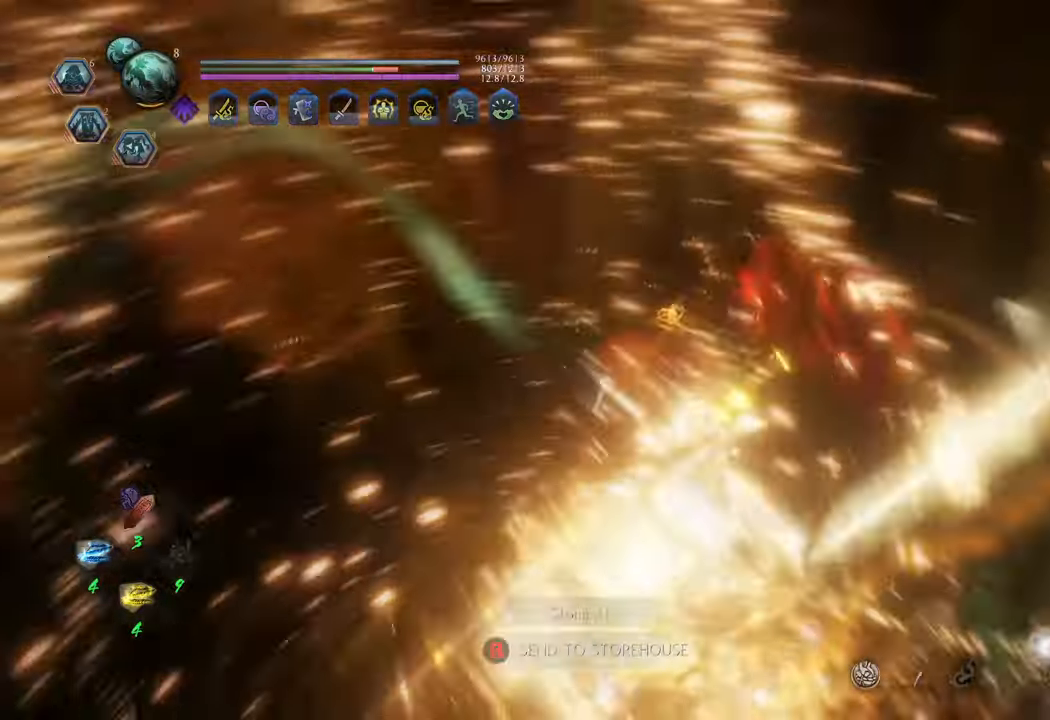
{"buttons": [], "left_stick": "up-right", "right_stick": "center", "events": [[33, "R3", "down"], [83, "left_stick", "up"], [167, "R3", "up"], [250, "right_stick", "center"], [383, "left_stick", "up-right"]]}
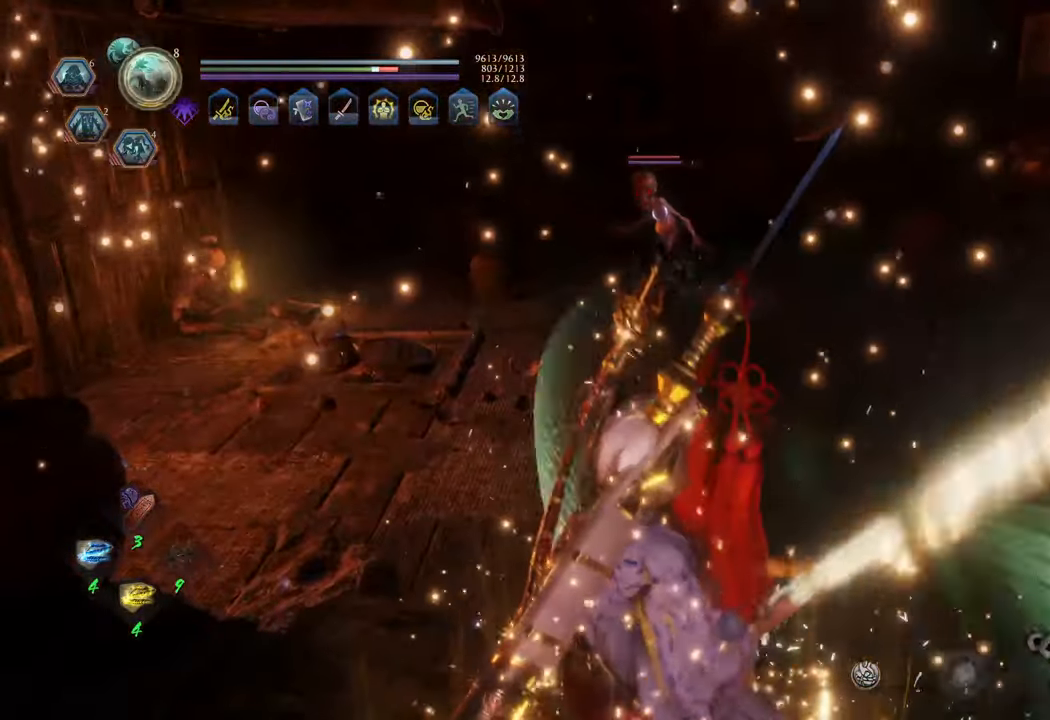
{"buttons": [], "left_stick": "up", "right_stick": "center", "events": [[167, "left_stick", "up"]]}
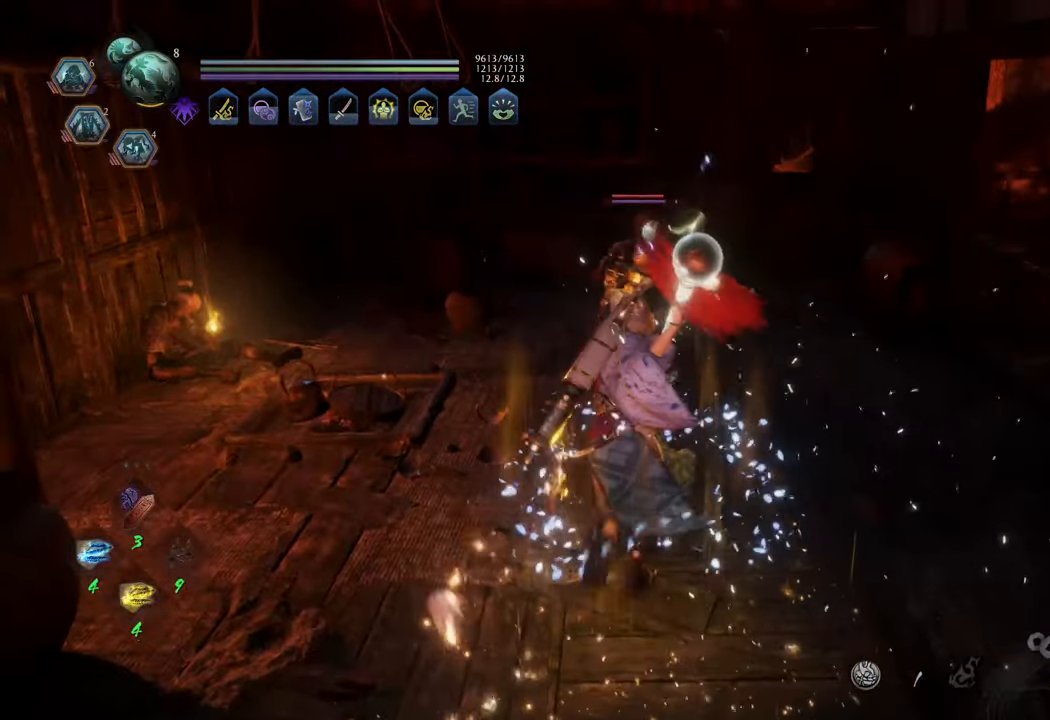
{"buttons": ["Y"], "left_stick": "up", "right_stick": "center", "events": [[467, "Y", "down"]]}
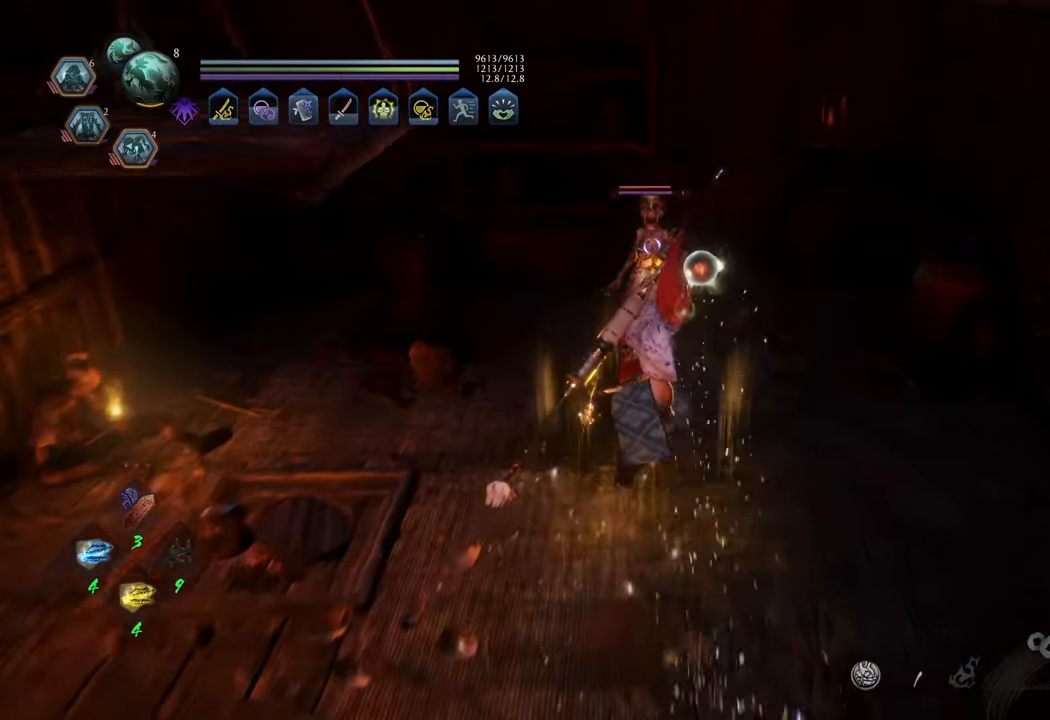
{"buttons": ["Y"], "left_stick": "center", "right_stick": "center", "events": [[117, "left_stick", "center"]]}
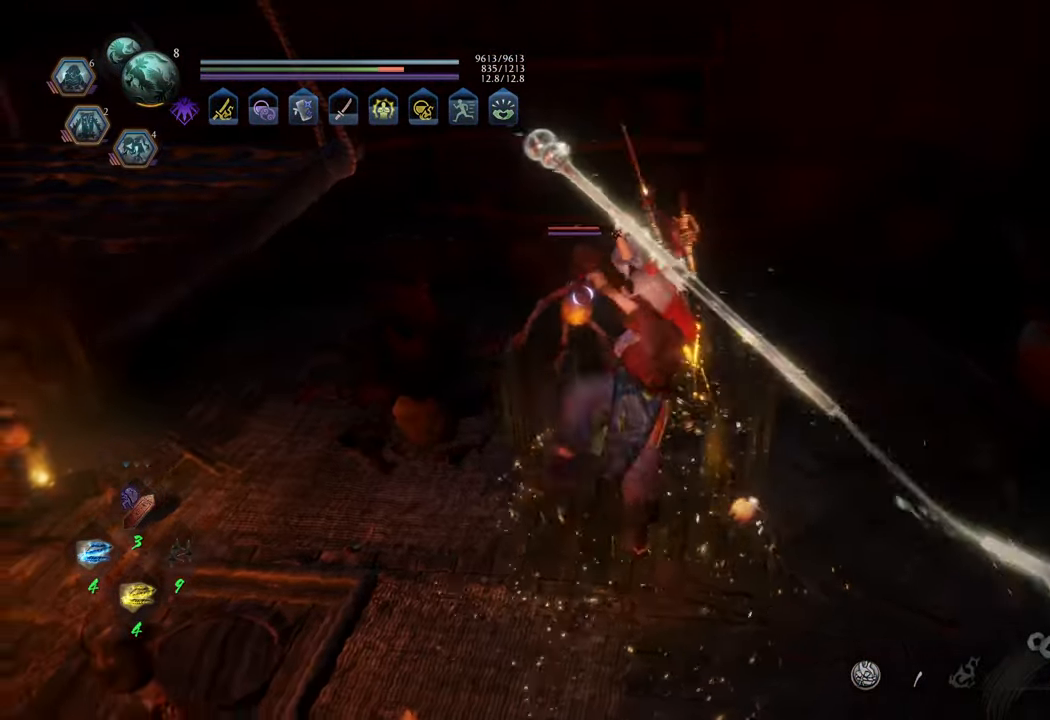
{"buttons": [], "left_stick": "center", "right_stick": "center", "events": [[500, "Y", "up"]]}
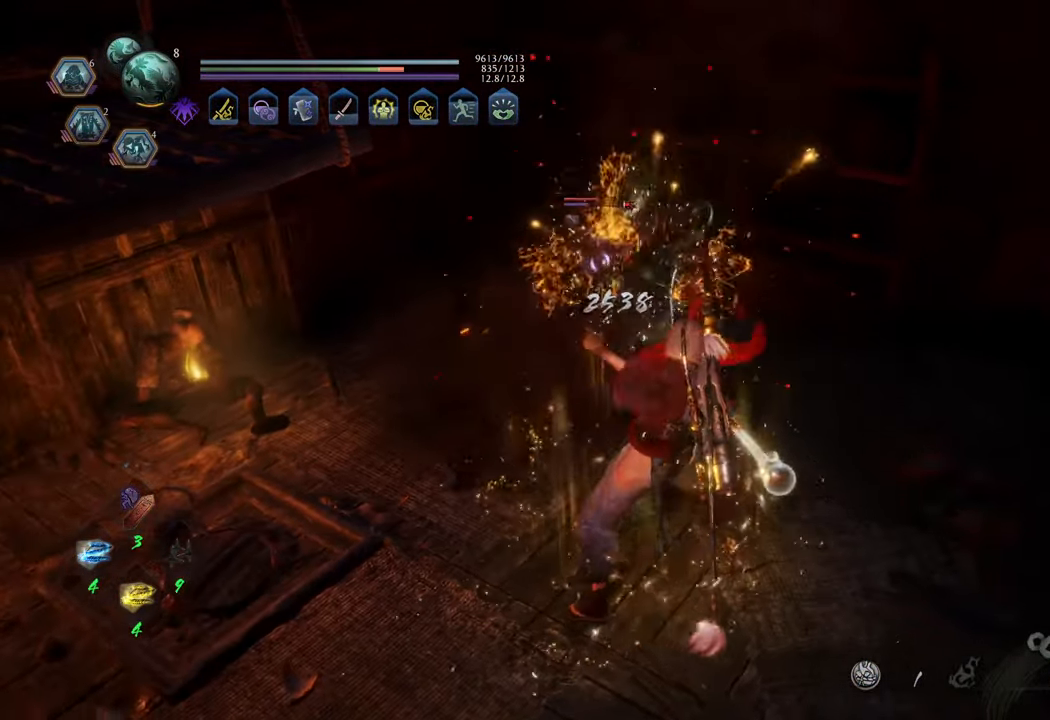
{"buttons": ["R1"], "left_stick": "up-right", "right_stick": "center", "events": [[67, "left_stick", "up"], [367, "R1", "down"], [417, "left_stick", "up-right"]]}
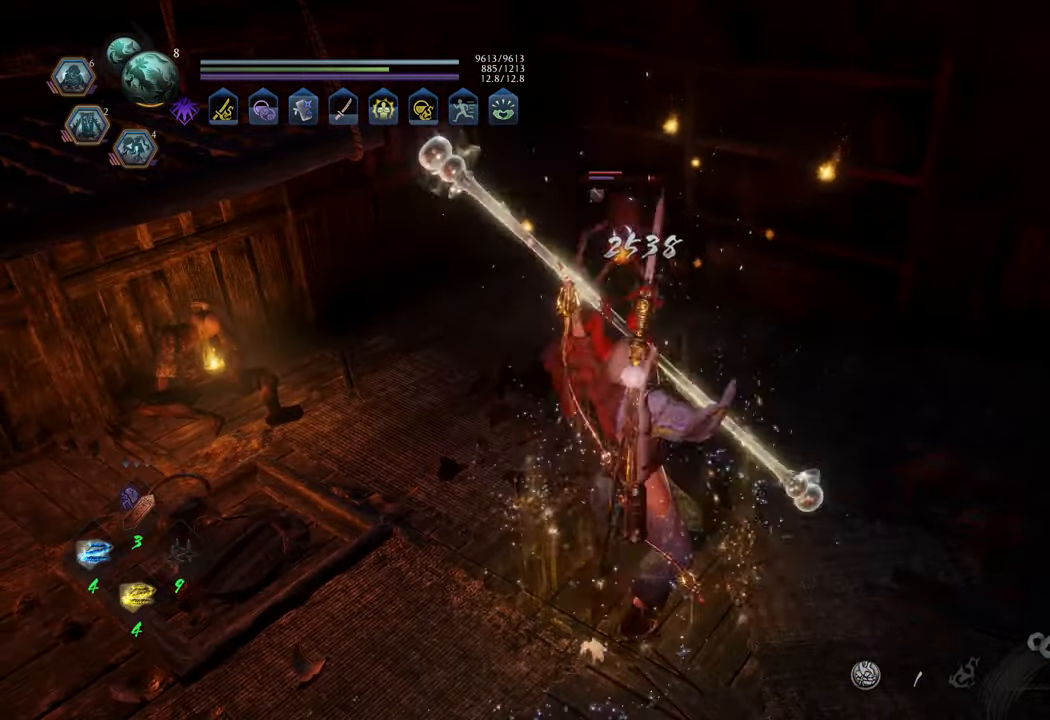
{"buttons": [], "left_stick": "up-right", "right_stick": "center", "events": [[67, "L2", "down"], [250, "L2", "up"], [333, "R1", "up"]]}
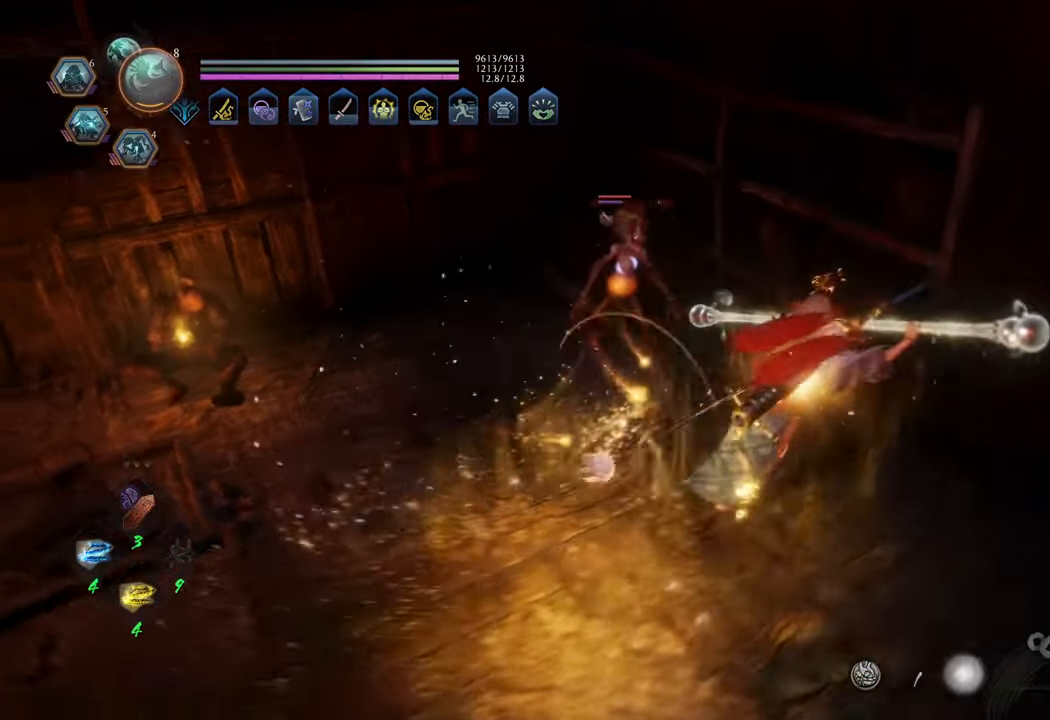
{"buttons": ["R2"], "left_stick": "center", "right_stick": "center", "events": [[217, "R2", "down"], [233, "Y", "down"], [383, "Y", "up"], [383, "left_stick", "center"]]}
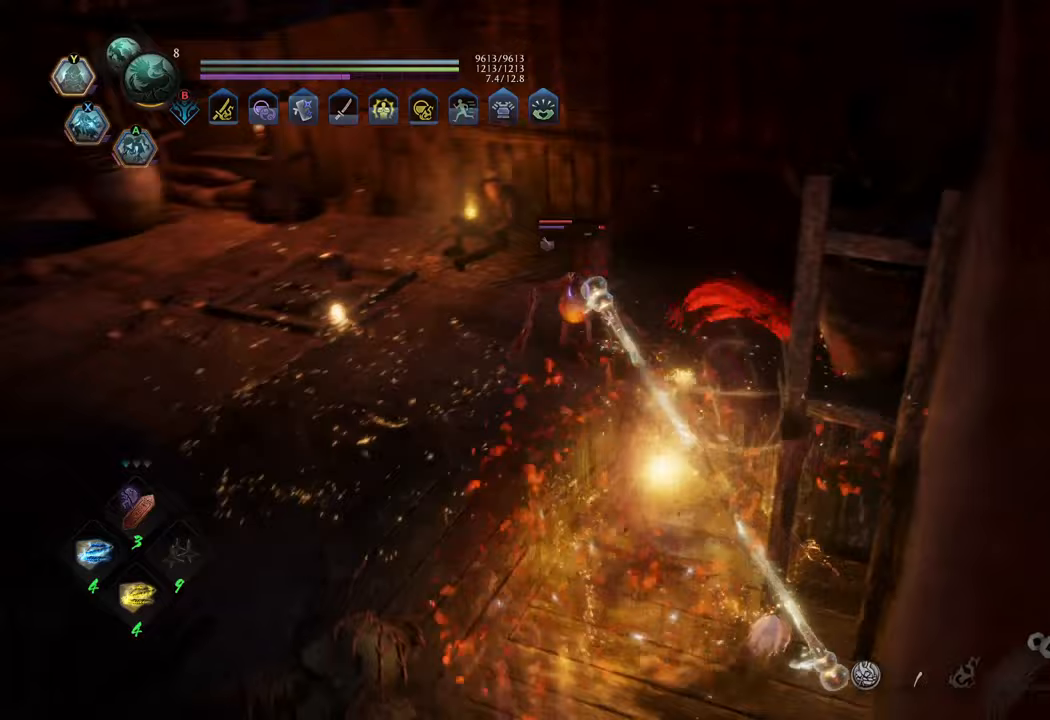
{"buttons": ["R2"], "left_stick": "center", "right_stick": "center", "events": []}